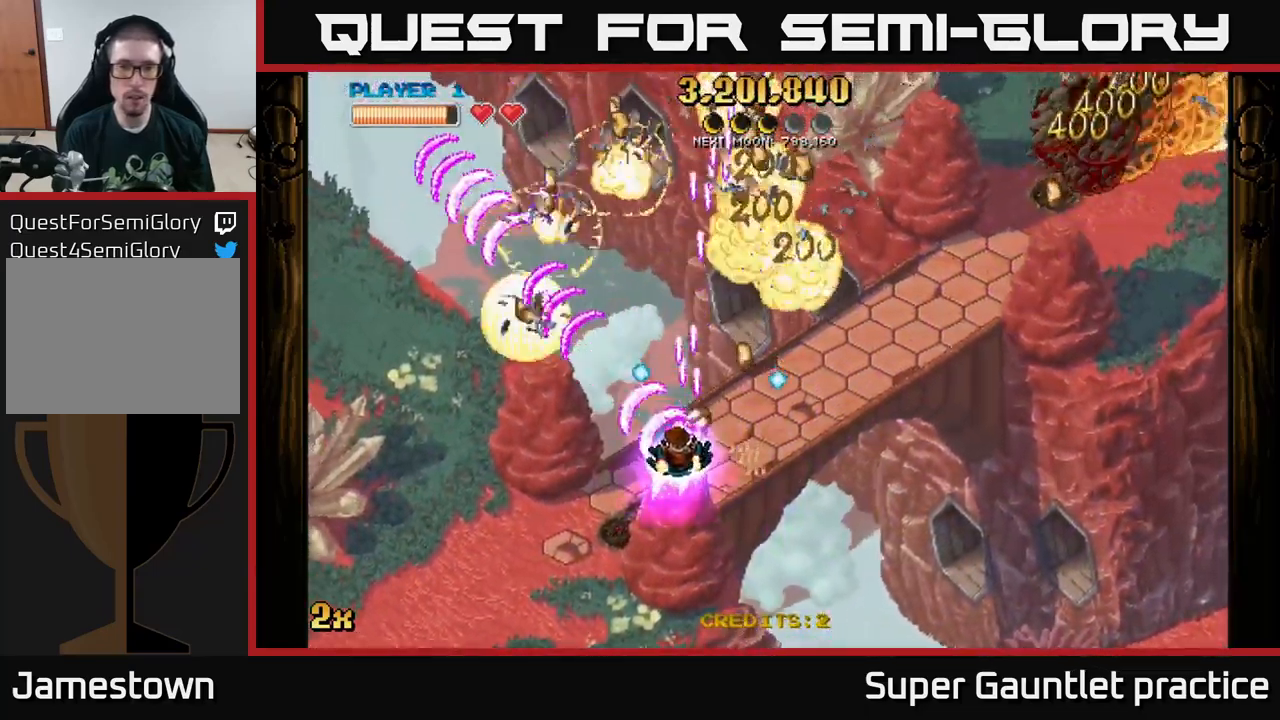
Gameplay with a controller (Xbox layout); each line is a JSON object with the inputs held at the frame after it. "events" lists button and stick changes between this image and that frame as [ms after this image, input, new state], when the widget could be followed in between. Not read: right_stick.
{"buttons": ["A", "X"], "left_stick": "up-right", "events": [[367, "left_stick", "up-right"], [384, "X", "down"]]}
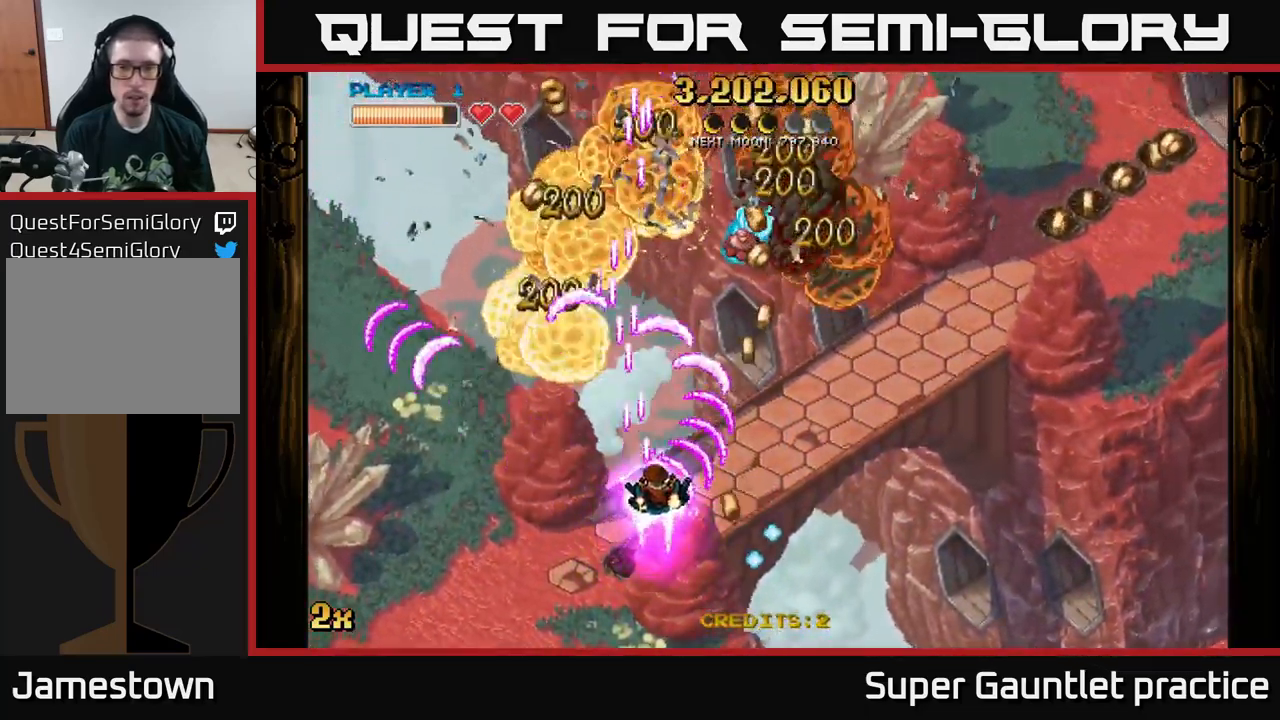
{"buttons": ["A"], "left_stick": "down-left", "events": [[17, "X", "up"], [50, "left_stick", "right"], [167, "left_stick", "up-right"], [384, "left_stick", "down-left"]]}
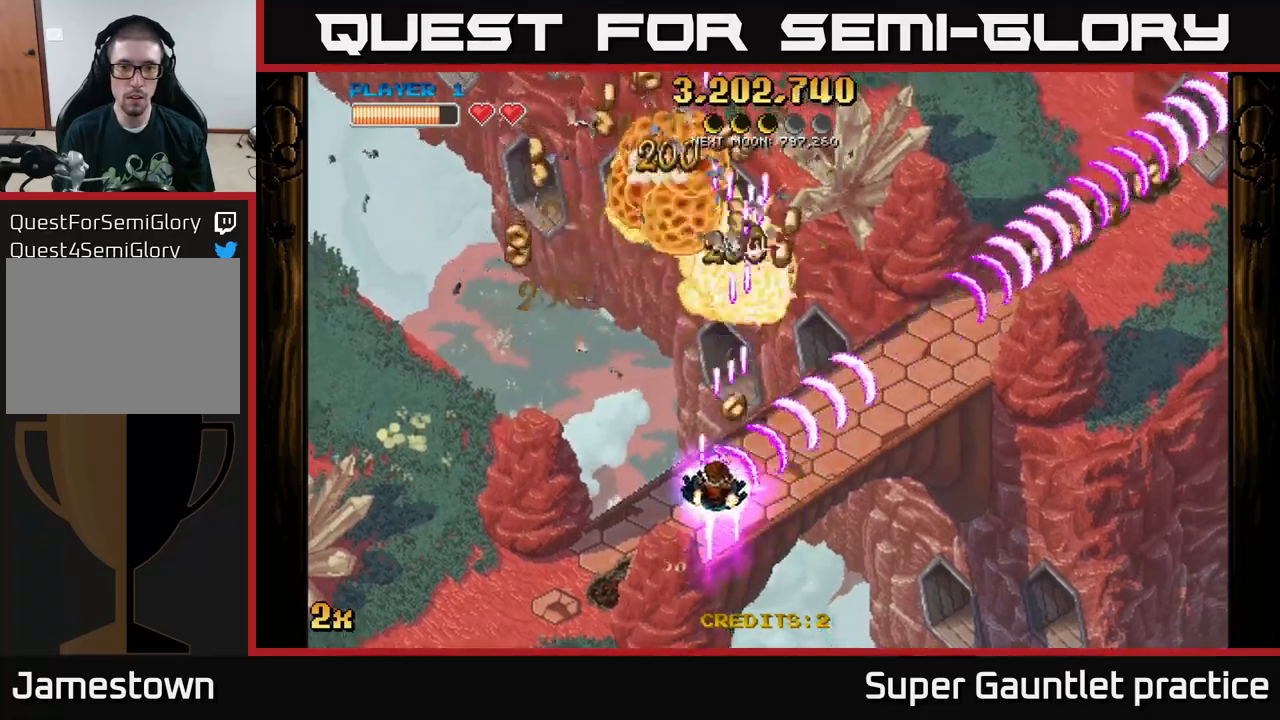
{"buttons": ["A"], "left_stick": "left", "events": [[116, "left_stick", "down-right"], [216, "left_stick", "up-right"], [283, "left_stick", "left"]]}
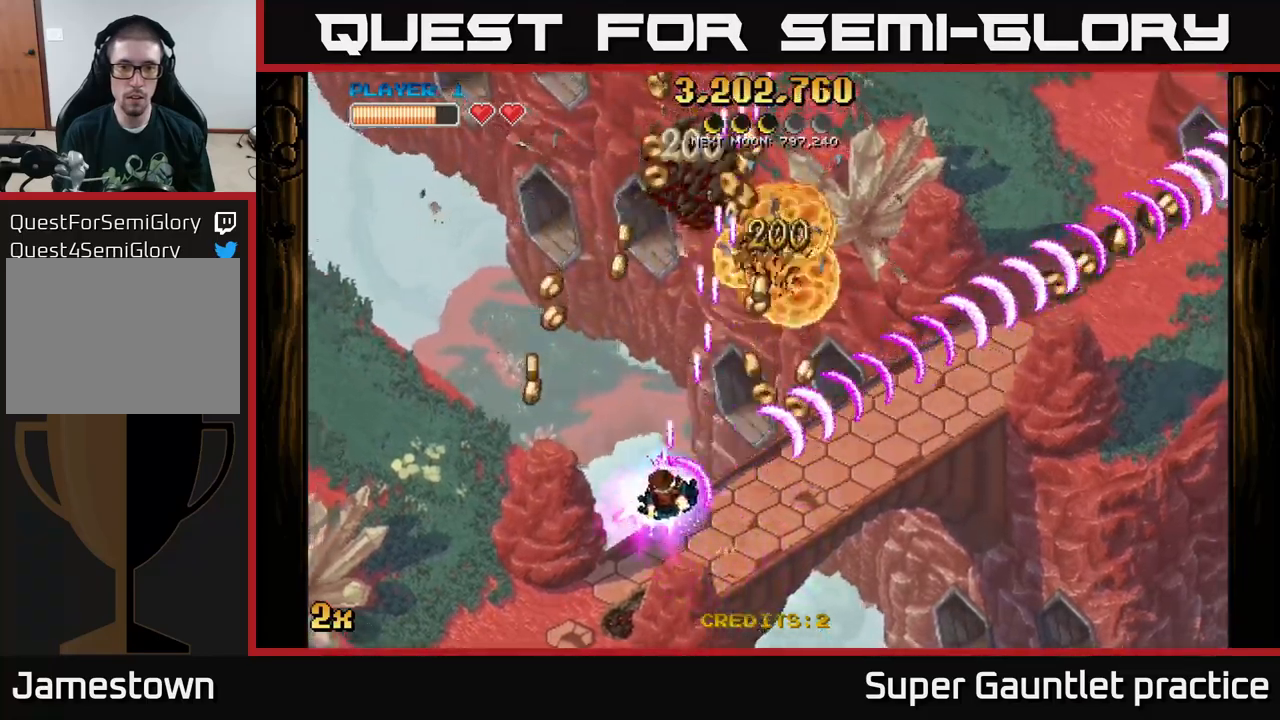
{"buttons": ["A"], "left_stick": "down-right", "events": [[233, "left_stick", "down-right"]]}
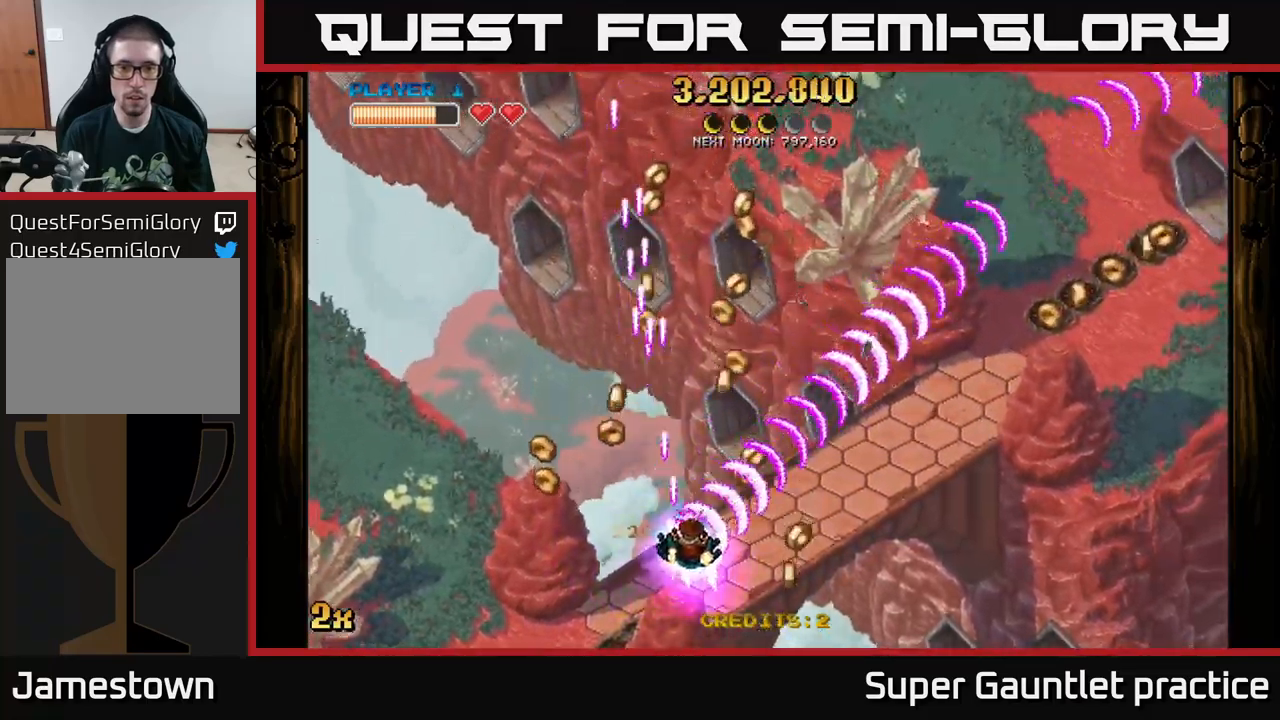
{"buttons": ["A"], "left_stick": "left", "events": [[216, "left_stick", "left"]]}
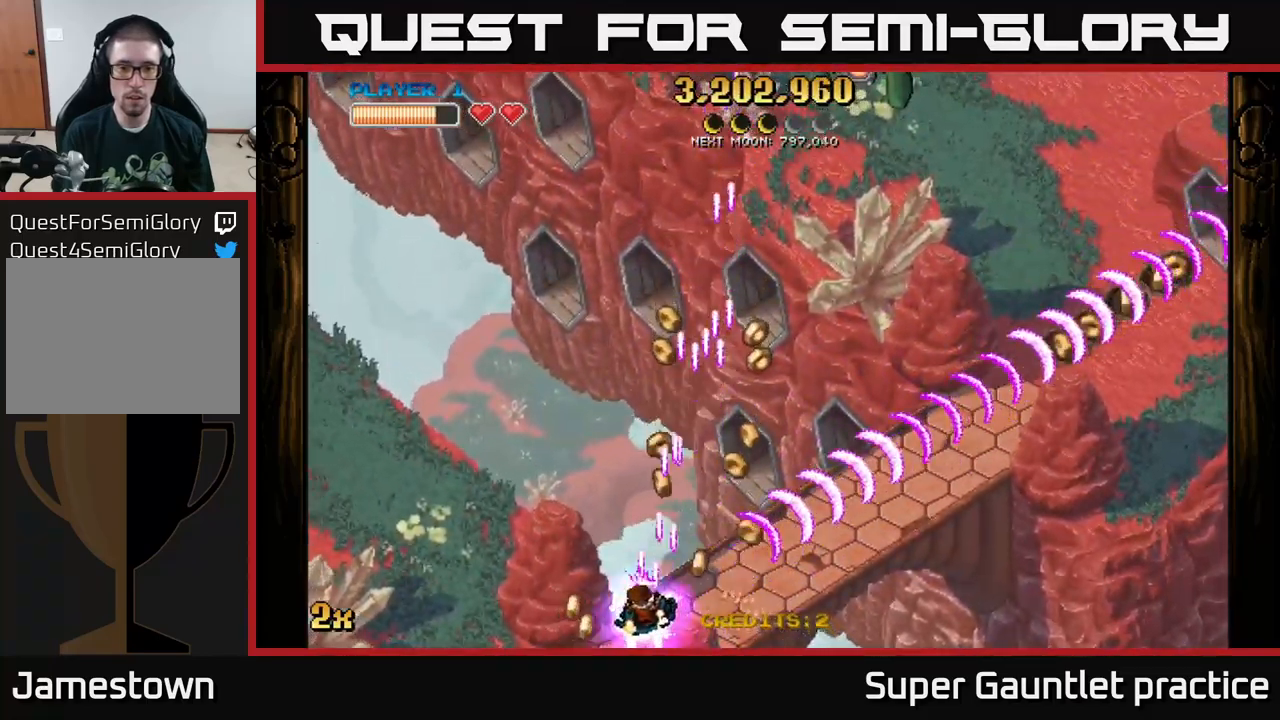
{"buttons": ["A"], "left_stick": "up", "events": [[83, "left_stick", "down"], [150, "left_stick", "right"], [350, "left_stick", "up"]]}
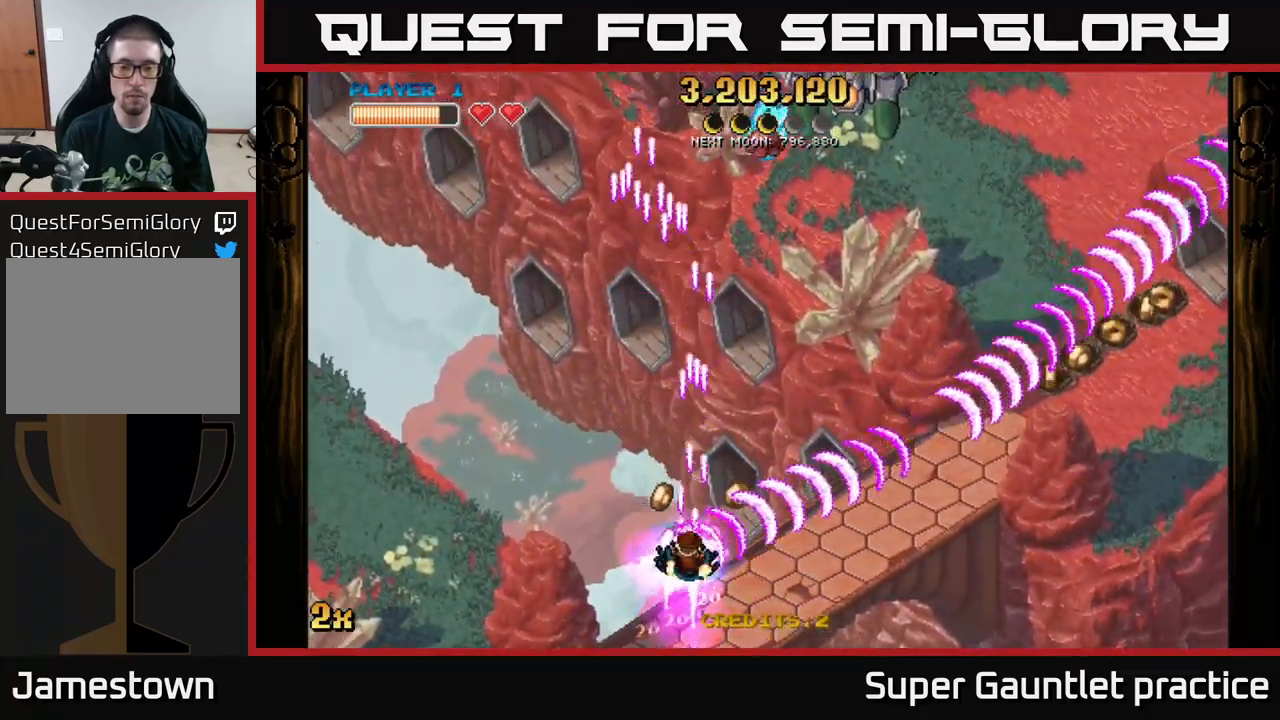
{"buttons": ["A"], "left_stick": "up", "events": [[16, "left_stick", "right"], [366, "X", "down"], [383, "left_stick", "up"], [466, "X", "up"]]}
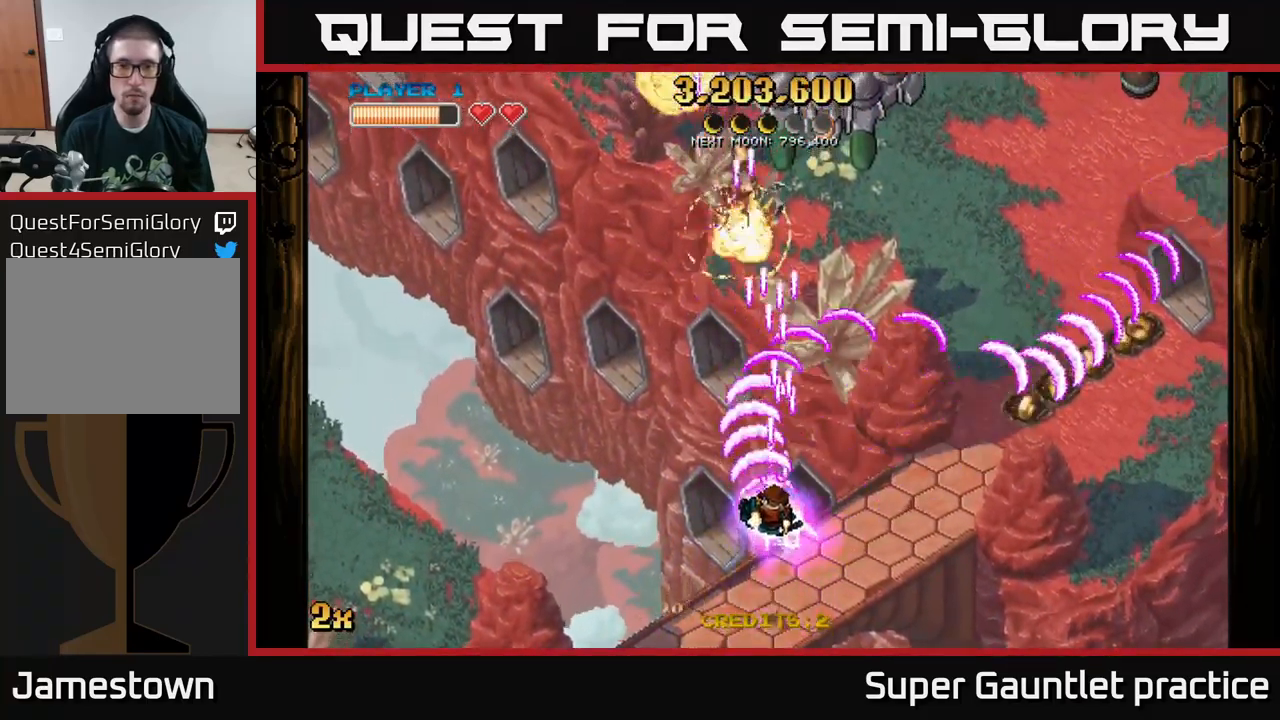
{"buttons": ["A"], "left_stick": "down-right", "events": [[66, "left_stick", "up-right"], [266, "left_stick", "down-right"], [333, "left_stick", "down"], [433, "left_stick", "down-right"]]}
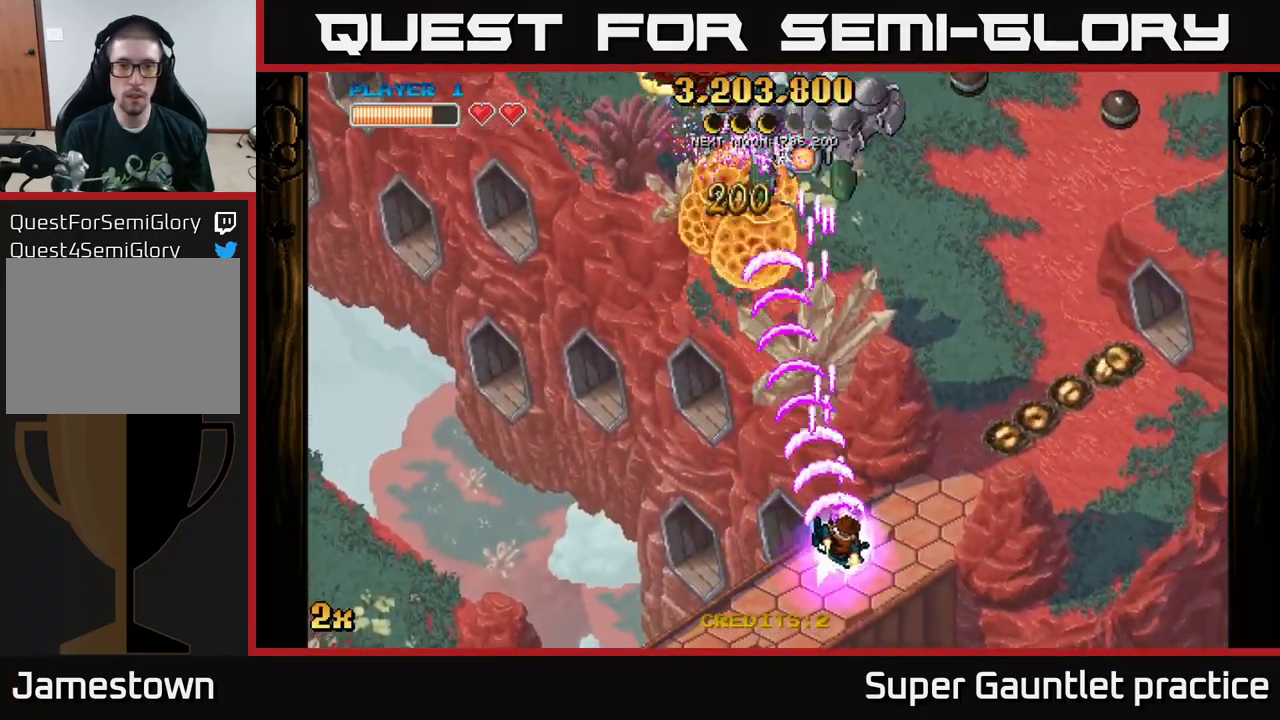
{"buttons": ["A", "X"], "left_stick": "up-right", "events": [[50, "left_stick", "right"], [216, "left_stick", "up-right"], [466, "X", "down"]]}
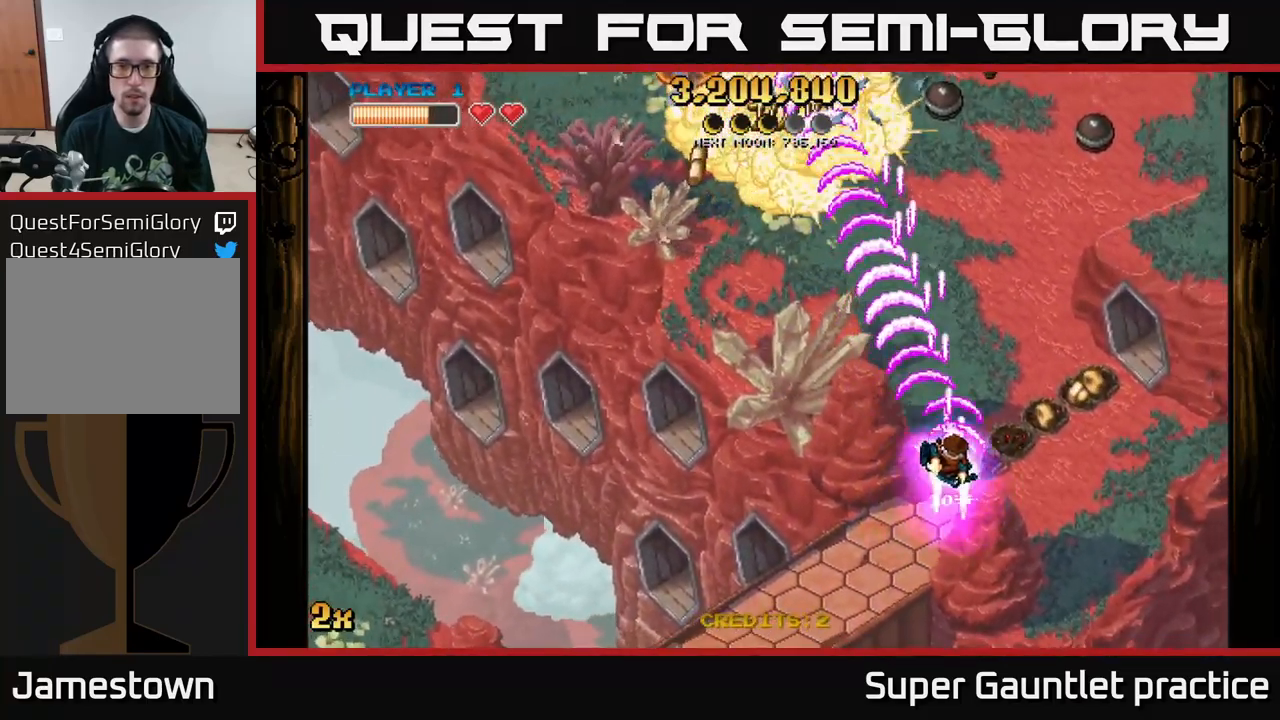
{"buttons": ["A"], "left_stick": "down-right", "events": [[116, "X", "up"], [350, "left_stick", "down-right"]]}
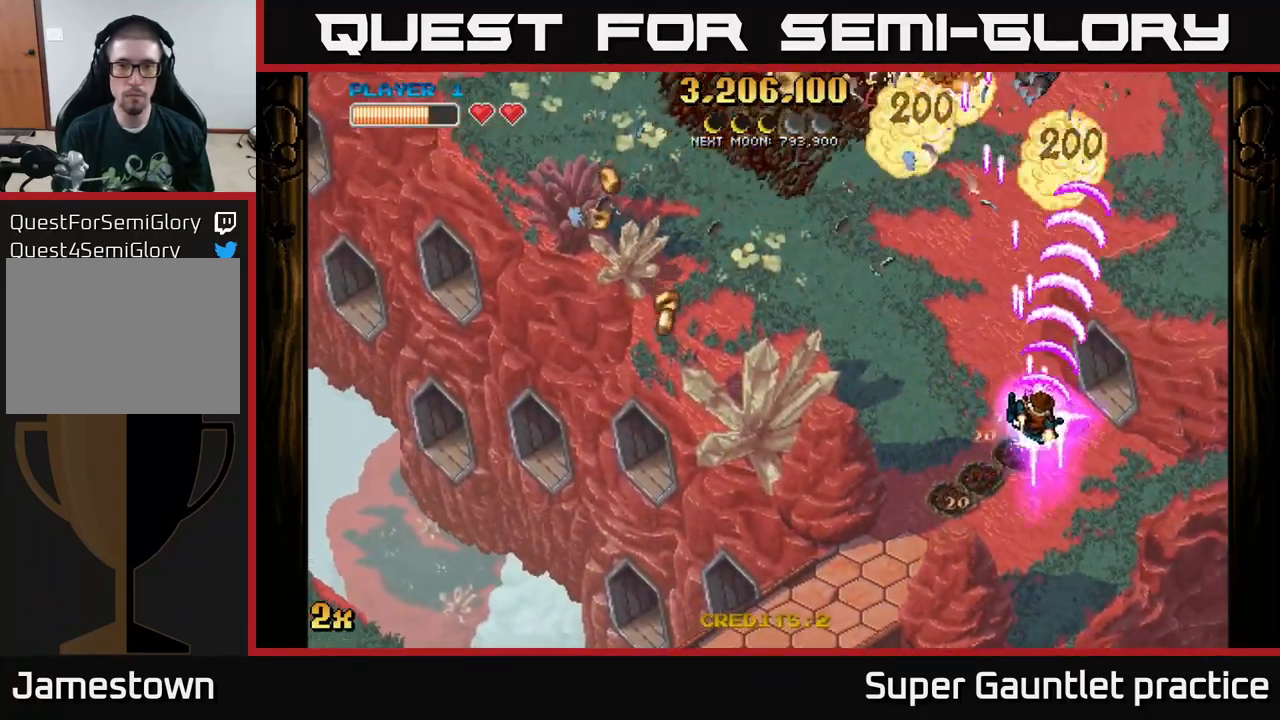
{"buttons": ["A"], "left_stick": "down-left", "events": [[83, "left_stick", "down-left"]]}
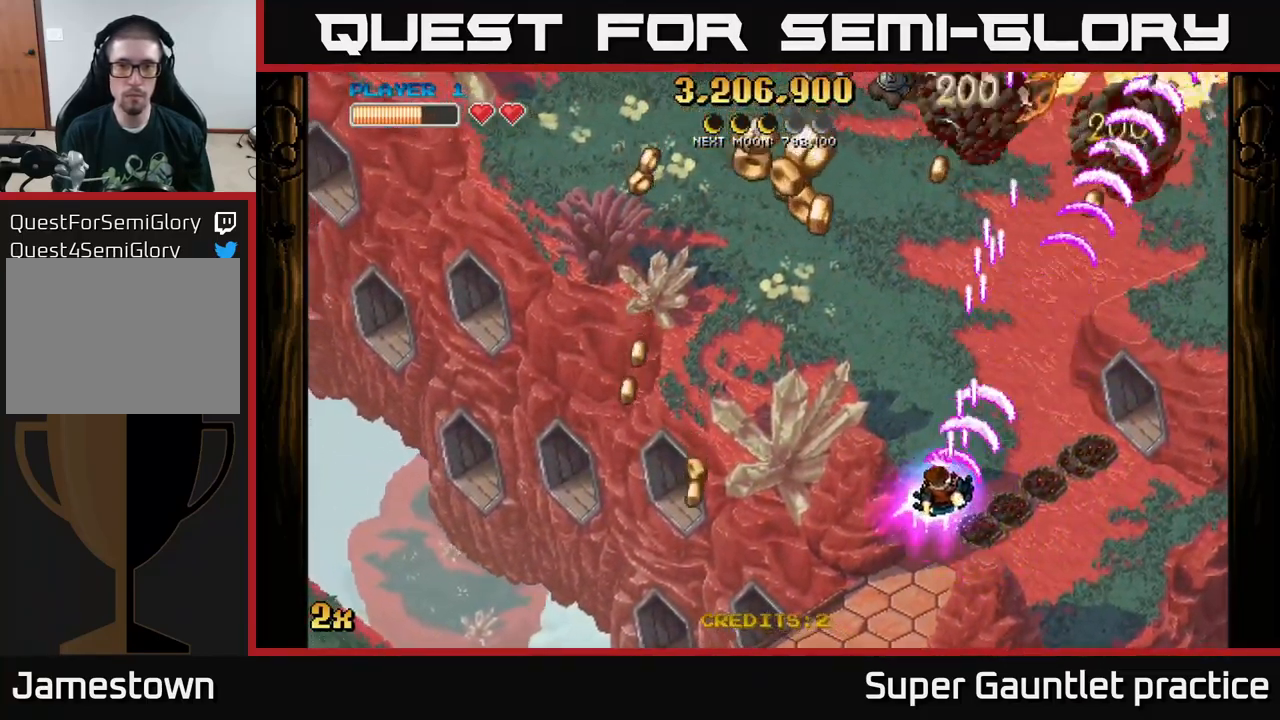
{"buttons": ["A"], "left_stick": "down-left", "events": [[216, "left_stick", "left"], [400, "left_stick", "down-left"]]}
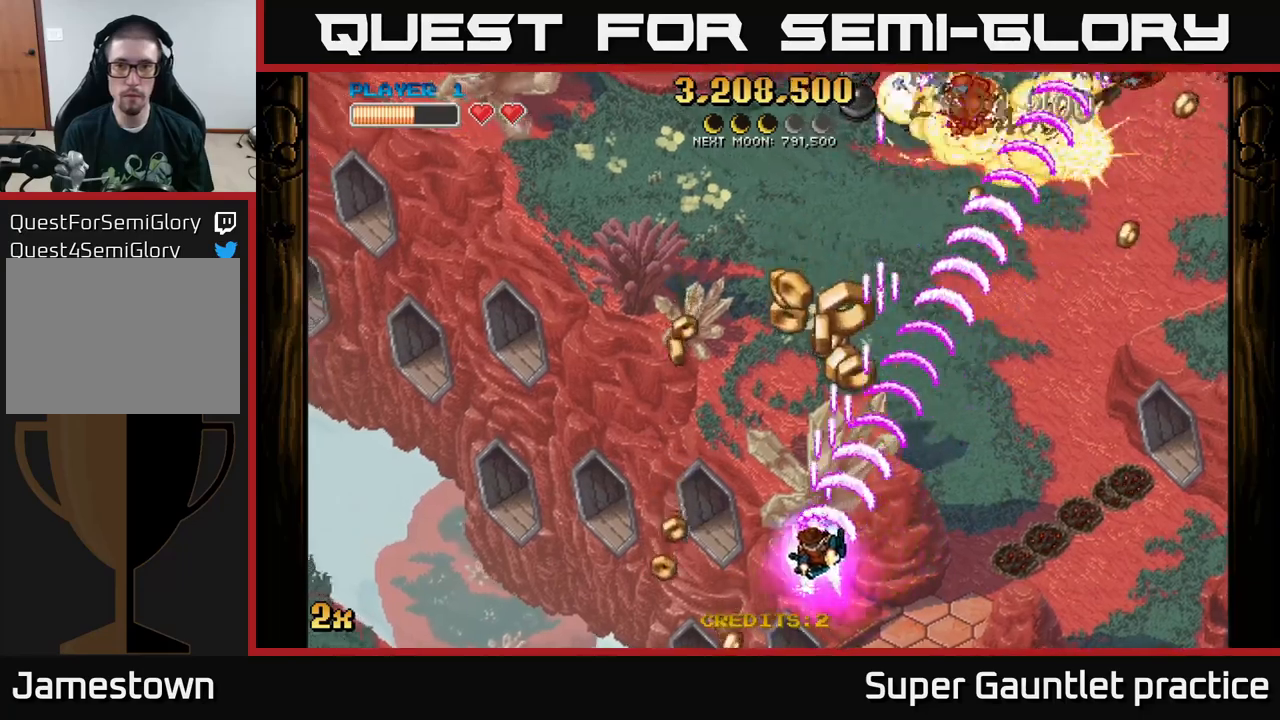
{"buttons": ["A"], "left_stick": "right", "events": [[17, "left_stick", "left"], [133, "left_stick", "up-left"], [300, "left_stick", "up-right"], [400, "left_stick", "right"]]}
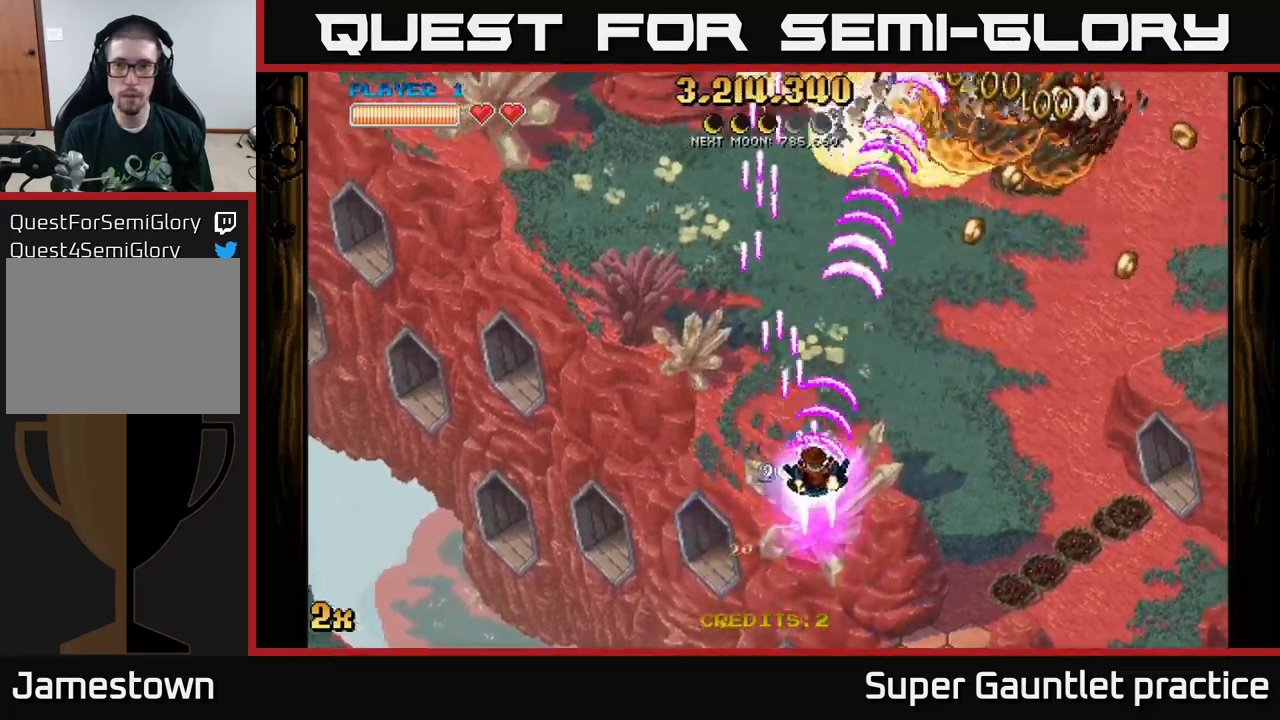
{"buttons": ["A"], "left_stick": "up-right", "events": [[500, "left_stick", "up-right"]]}
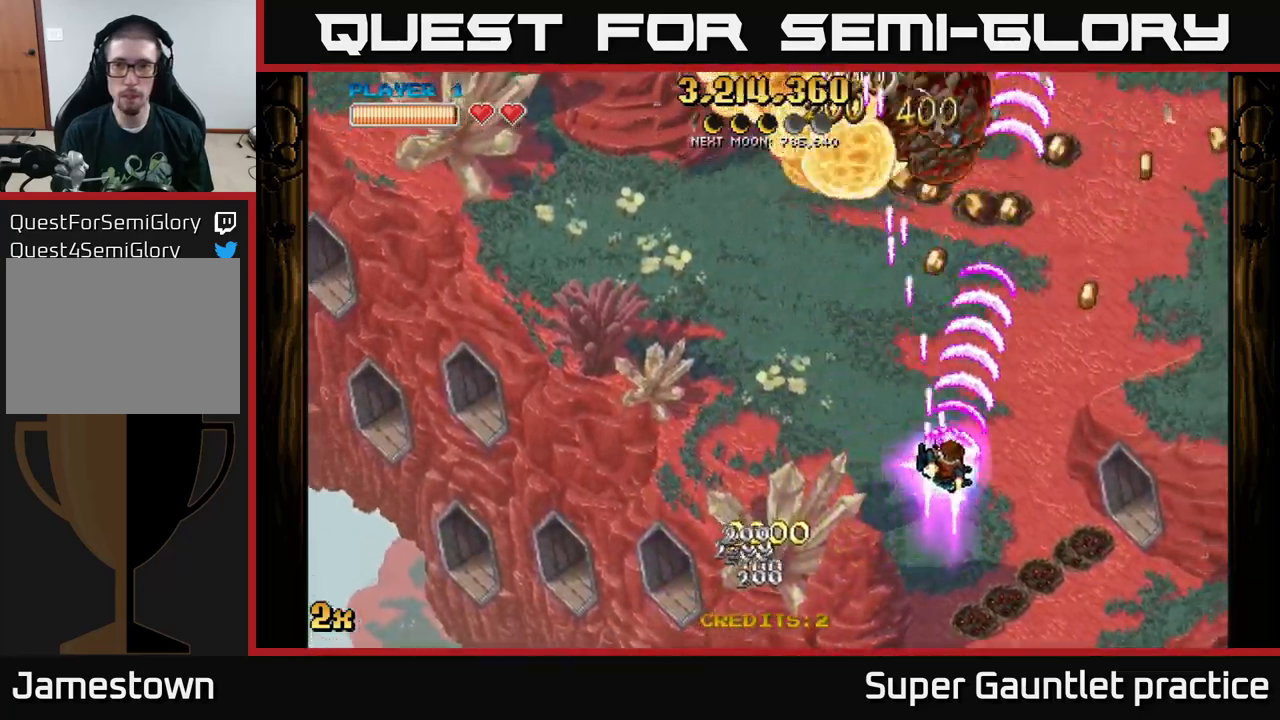
{"buttons": ["A"], "left_stick": "up-left", "events": [[33, "L2", "down"], [100, "L2", "up"], [200, "left_stick", "right"], [500, "left_stick", "up-left"]]}
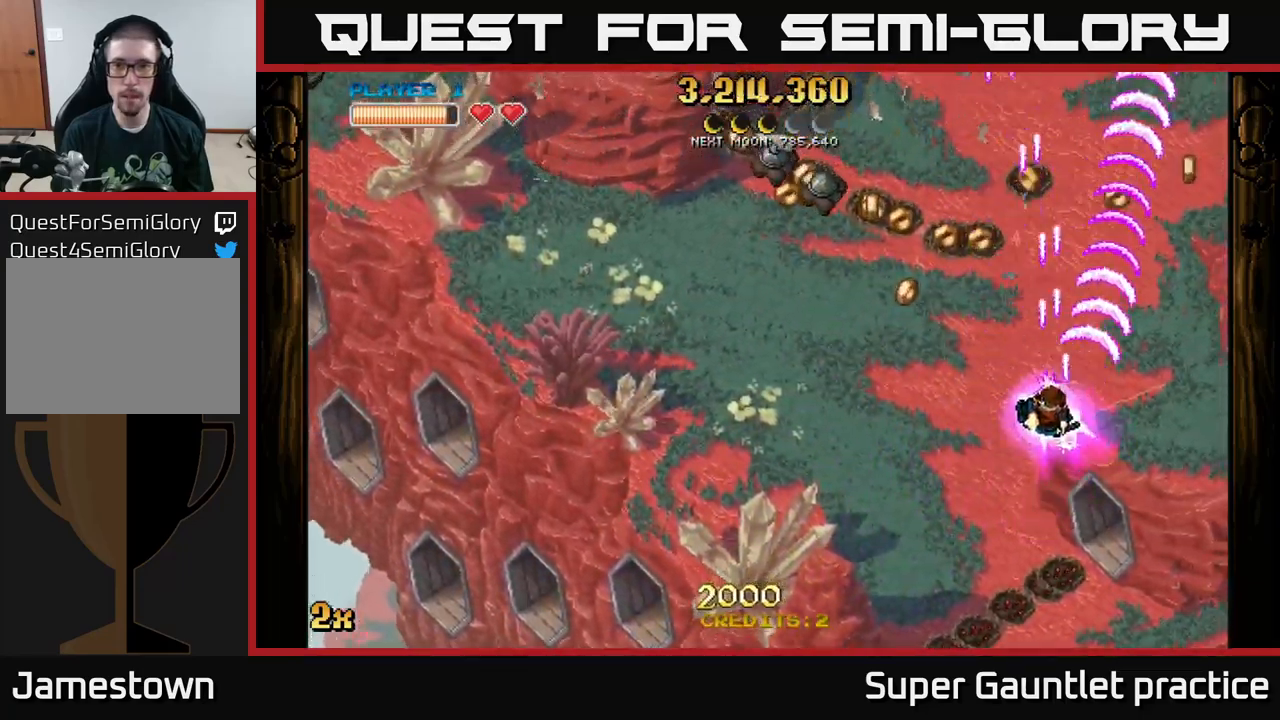
{"buttons": ["A"], "left_stick": "left", "events": [[17, "X", "down"], [133, "X", "up"], [350, "left_stick", "left"]]}
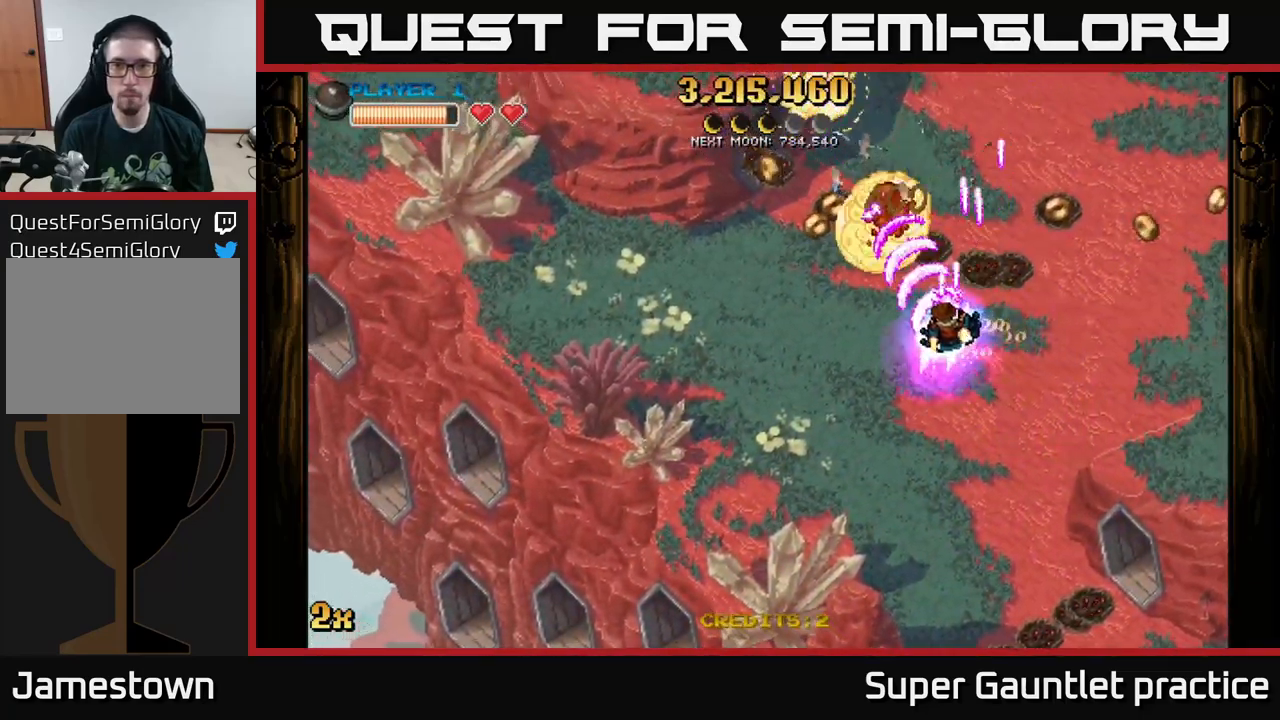
{"buttons": [], "left_stick": "left", "events": [[67, "X", "down"], [67, "left_stick", "up"], [117, "left_stick", "up-right"], [200, "X", "up"], [250, "A", "up"], [317, "left_stick", "left"]]}
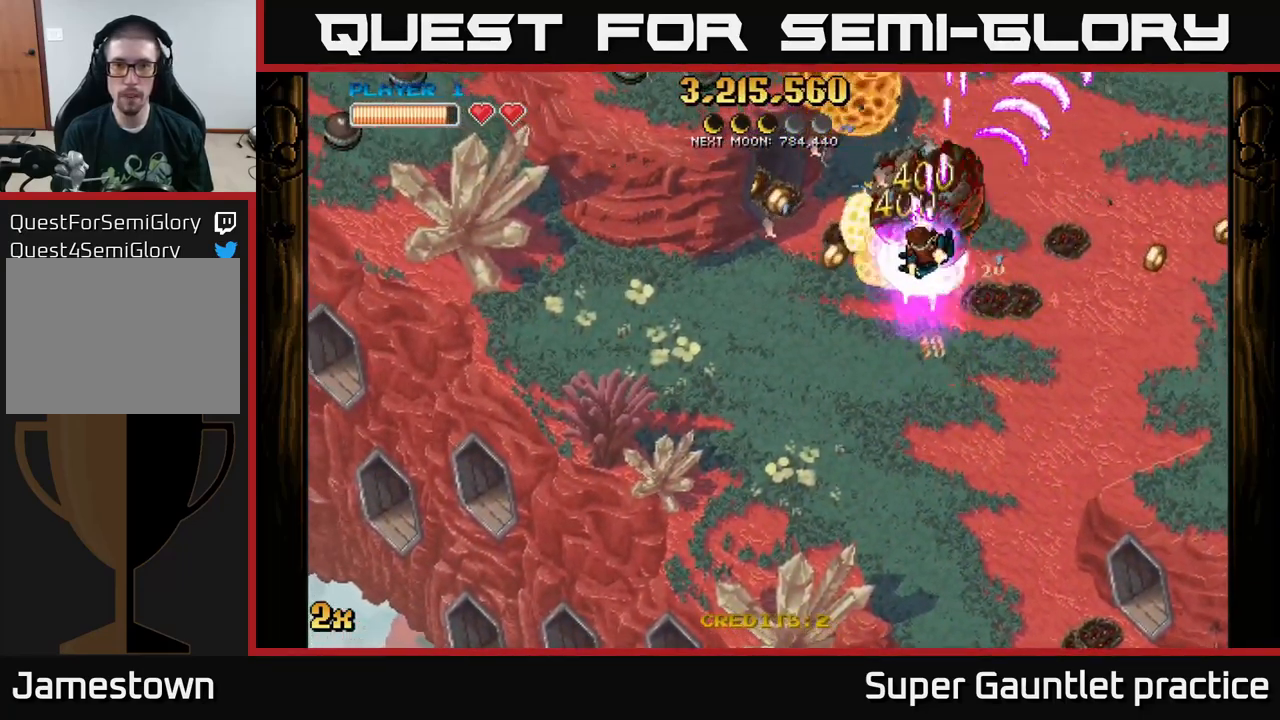
{"buttons": [], "left_stick": "right", "events": [[150, "left_stick", "up-left"], [283, "left_stick", "up-right"], [417, "left_stick", "right"]]}
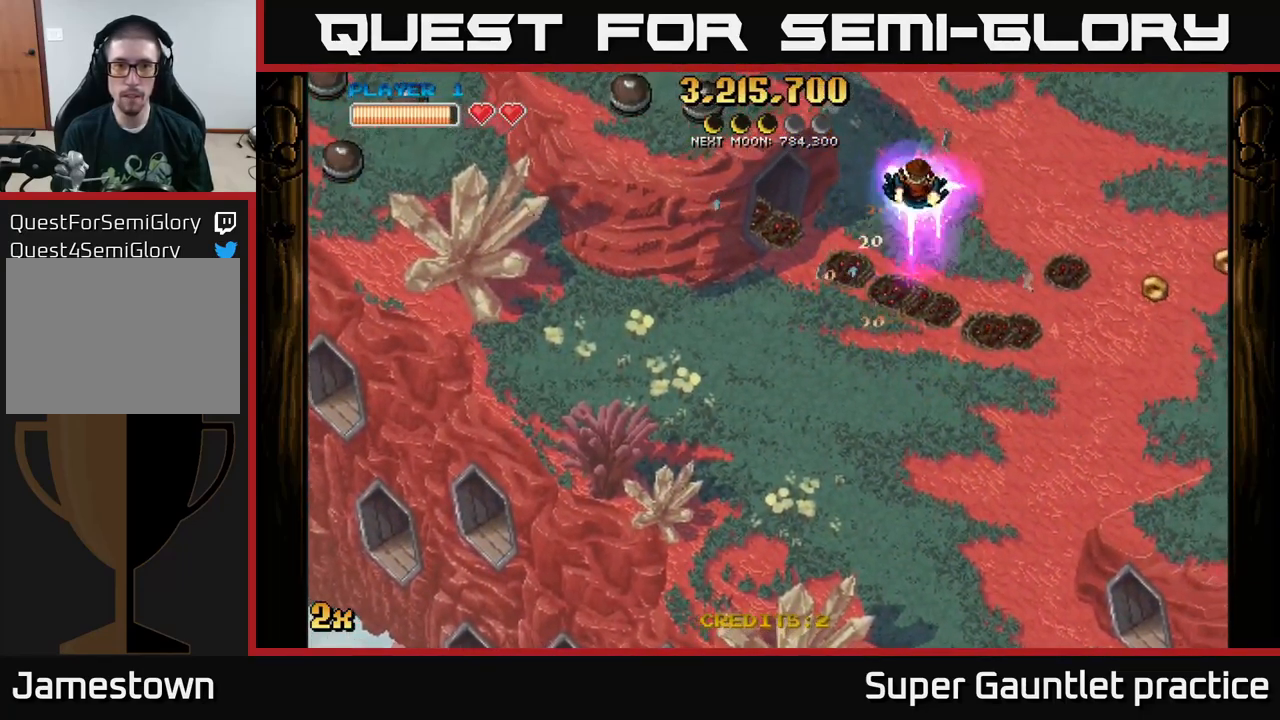
{"buttons": ["A"], "left_stick": "left", "events": [[350, "left_stick", "center"], [433, "left_stick", "left"], [450, "A", "down"]]}
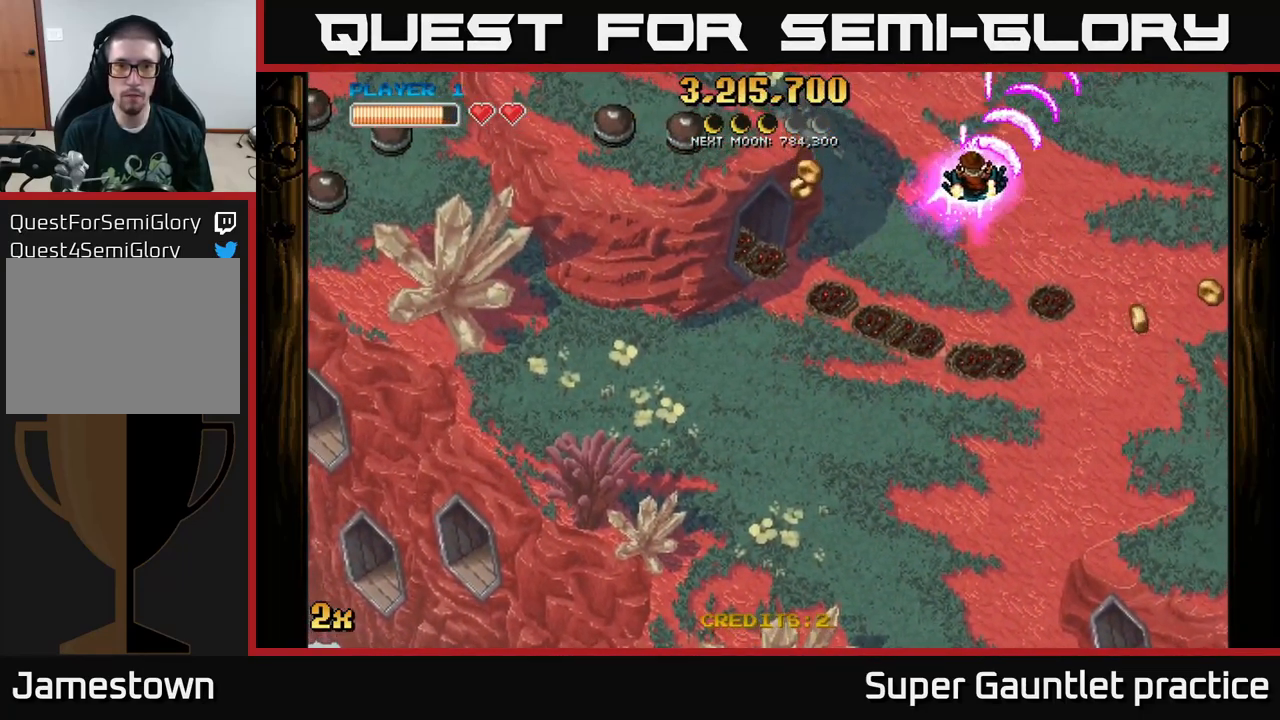
{"buttons": ["A"], "left_stick": "down-left", "events": [[133, "X", "down"], [250, "X", "up"], [400, "left_stick", "down-left"]]}
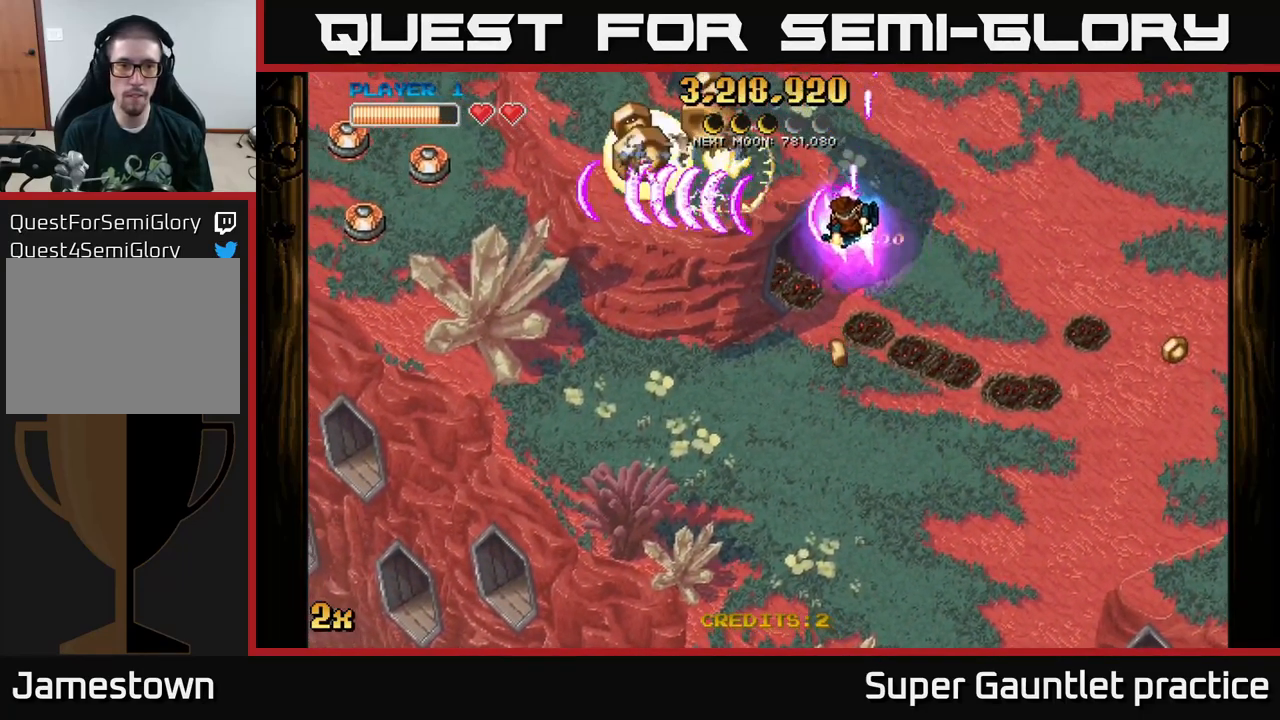
{"buttons": ["A"], "left_stick": "down", "events": [[67, "left_stick", "up-left"], [300, "left_stick", "down"]]}
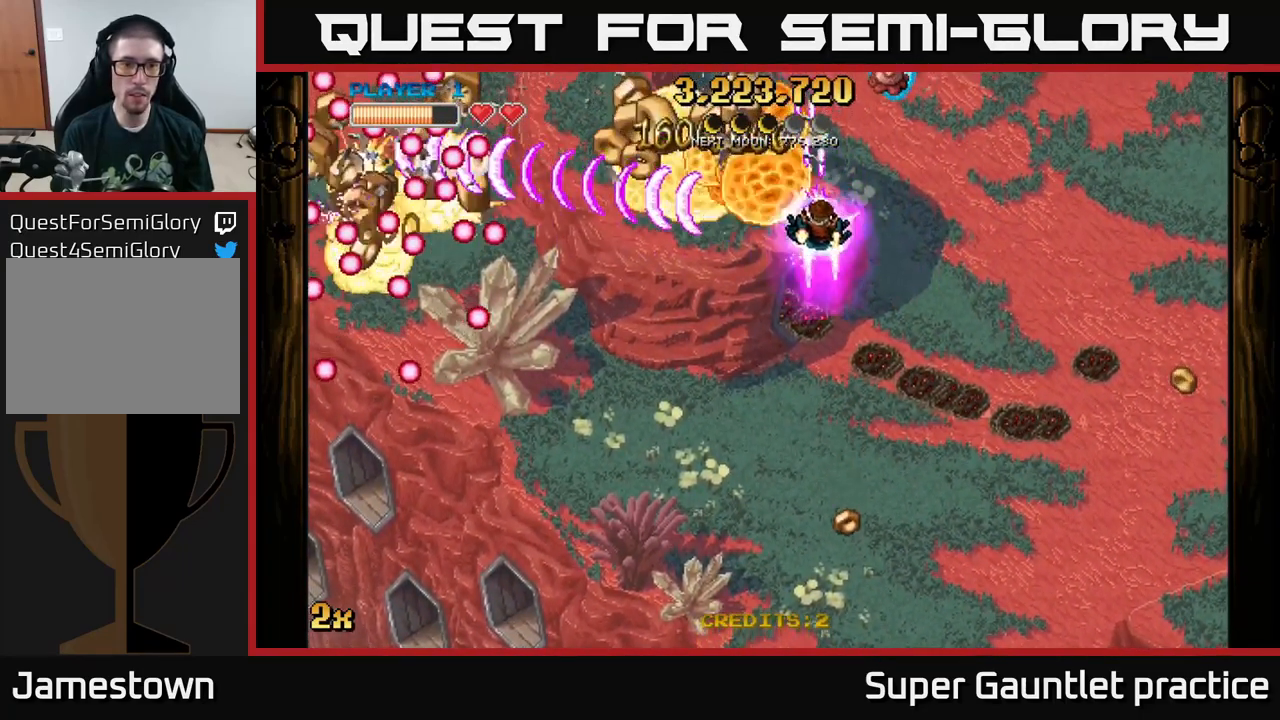
{"buttons": ["A"], "left_stick": "down-left", "events": [[100, "left_stick", "down-left"], [200, "left_stick", "left"], [317, "left_stick", "down-left"]]}
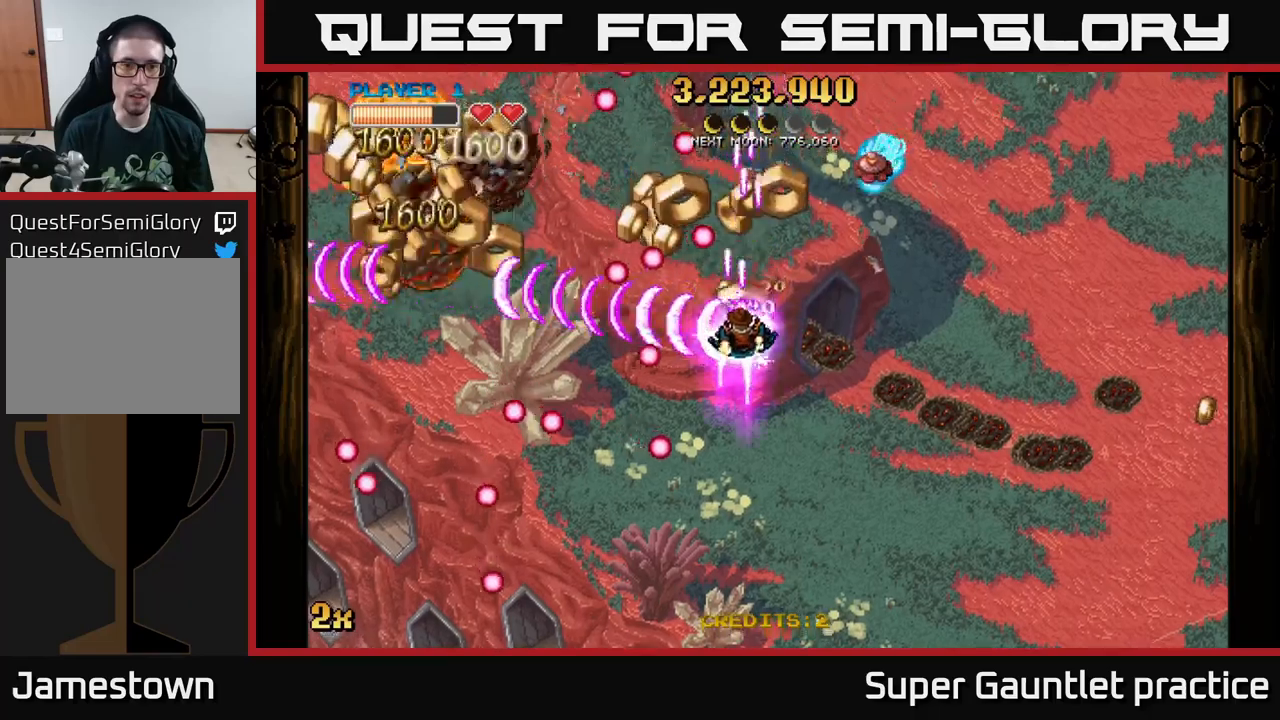
{"buttons": ["A"], "left_stick": "left", "events": [[50, "left_stick", "left"], [217, "left_stick", "down-left"], [434, "left_stick", "left"]]}
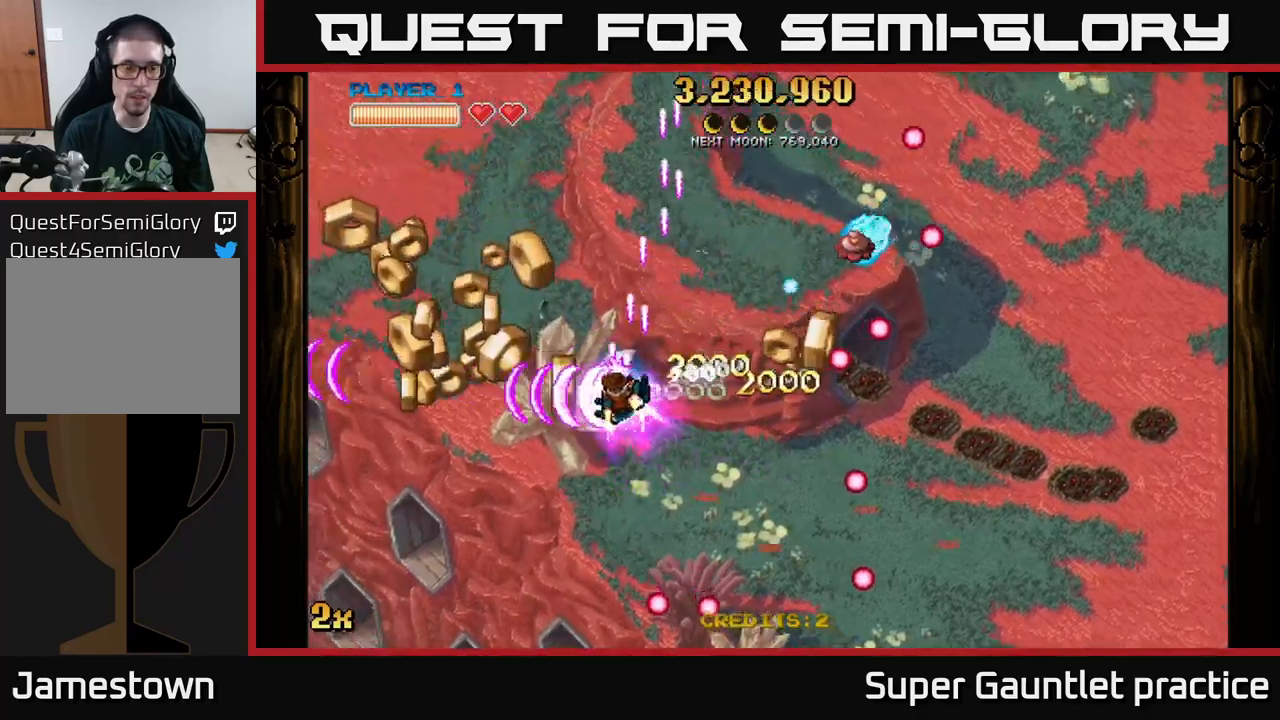
{"buttons": ["A"], "left_stick": "left", "events": []}
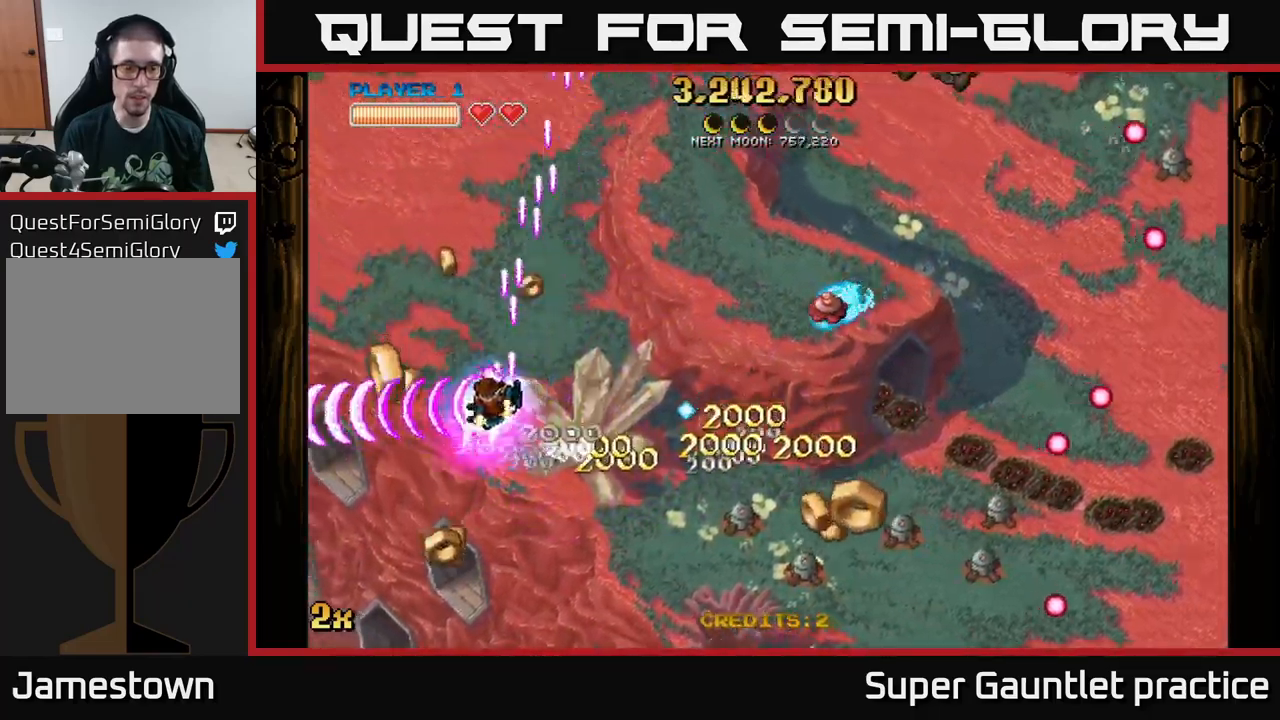
{"buttons": ["A"], "left_stick": "down-right", "events": [[67, "left_stick", "up-left"], [234, "left_stick", "right"], [250, "X", "down"], [350, "X", "up"], [417, "left_stick", "down-right"]]}
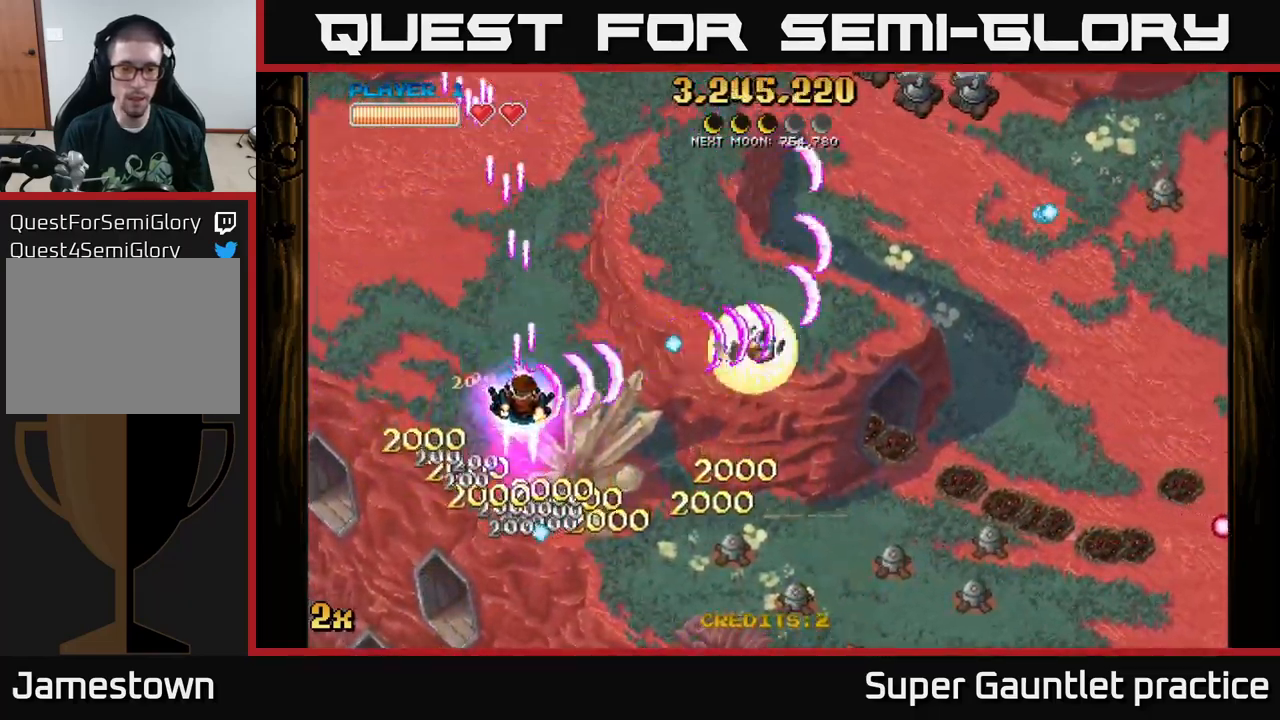
{"buttons": ["A"], "left_stick": "down-right", "events": [[17, "left_stick", "down"], [384, "left_stick", "down-right"]]}
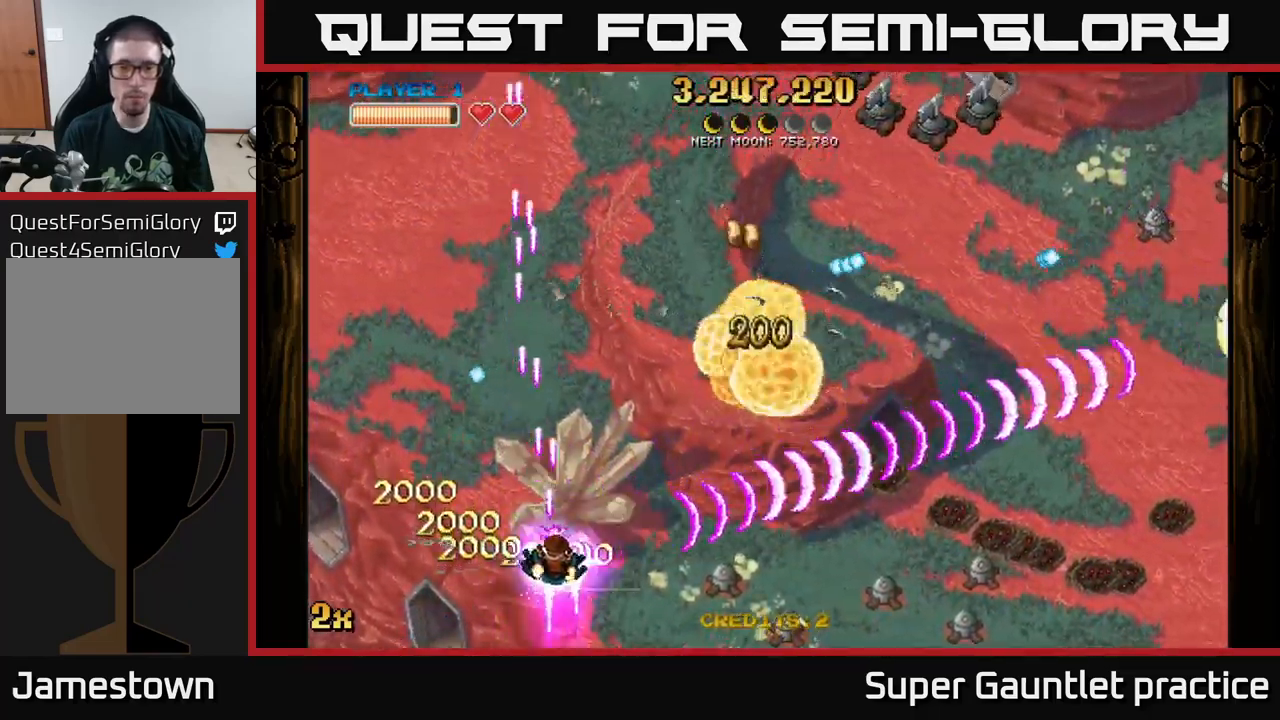
{"buttons": ["A"], "left_stick": "up", "events": [[34, "X", "down"], [50, "left_stick", "up-right"], [117, "X", "up"], [434, "left_stick", "up"]]}
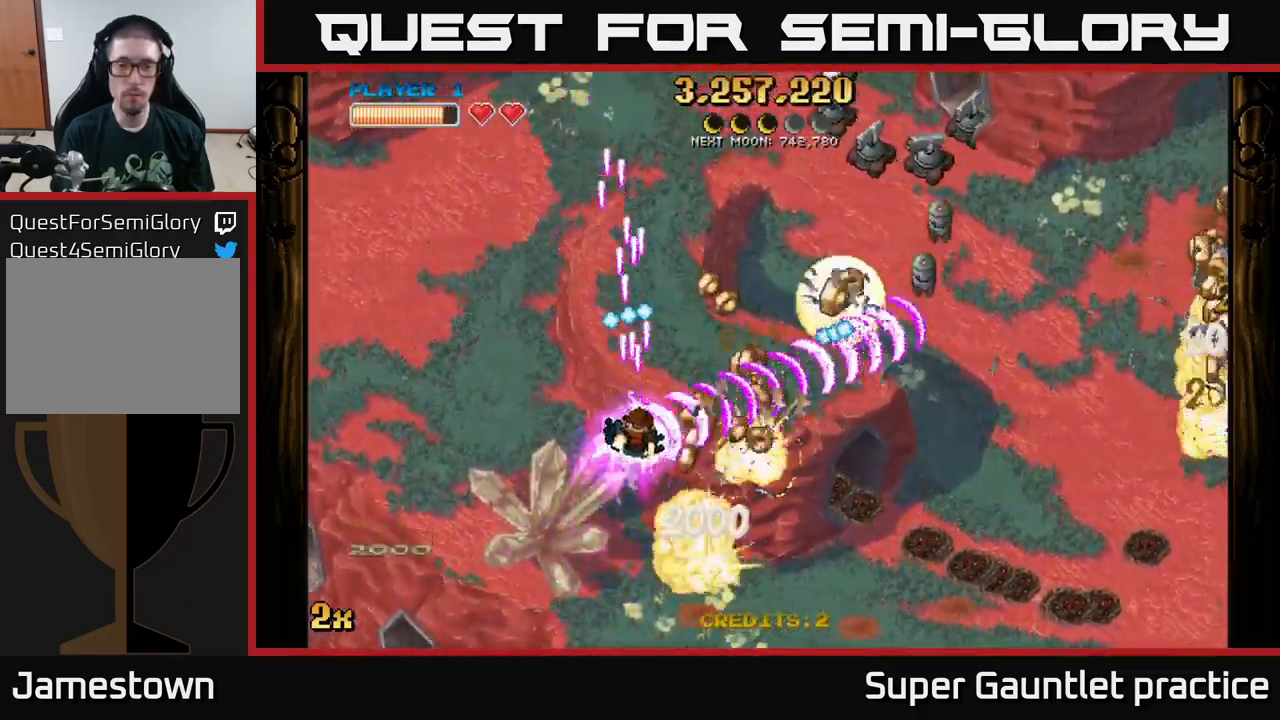
{"buttons": ["A"], "left_stick": "down-right", "events": [[134, "left_stick", "down-left"], [317, "left_stick", "down-right"]]}
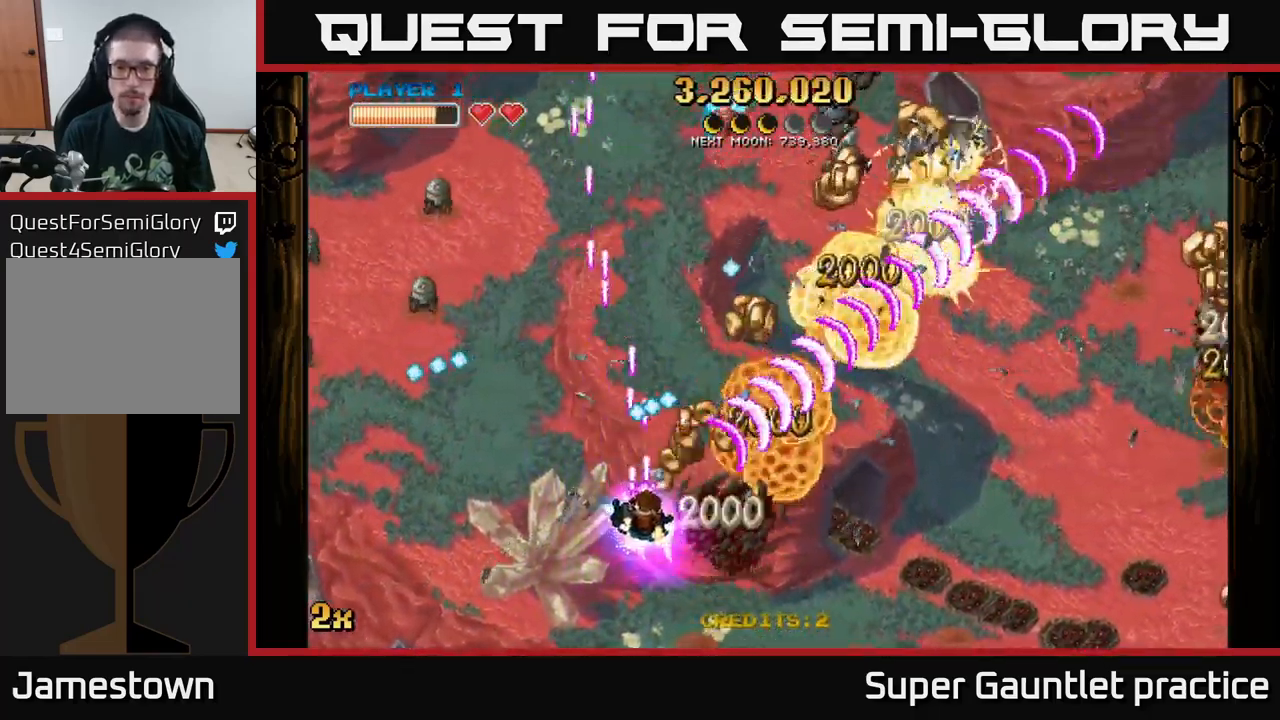
{"buttons": ["A"], "left_stick": "up-right", "events": [[150, "X", "down"], [167, "left_stick", "up-right"], [267, "X", "up"]]}
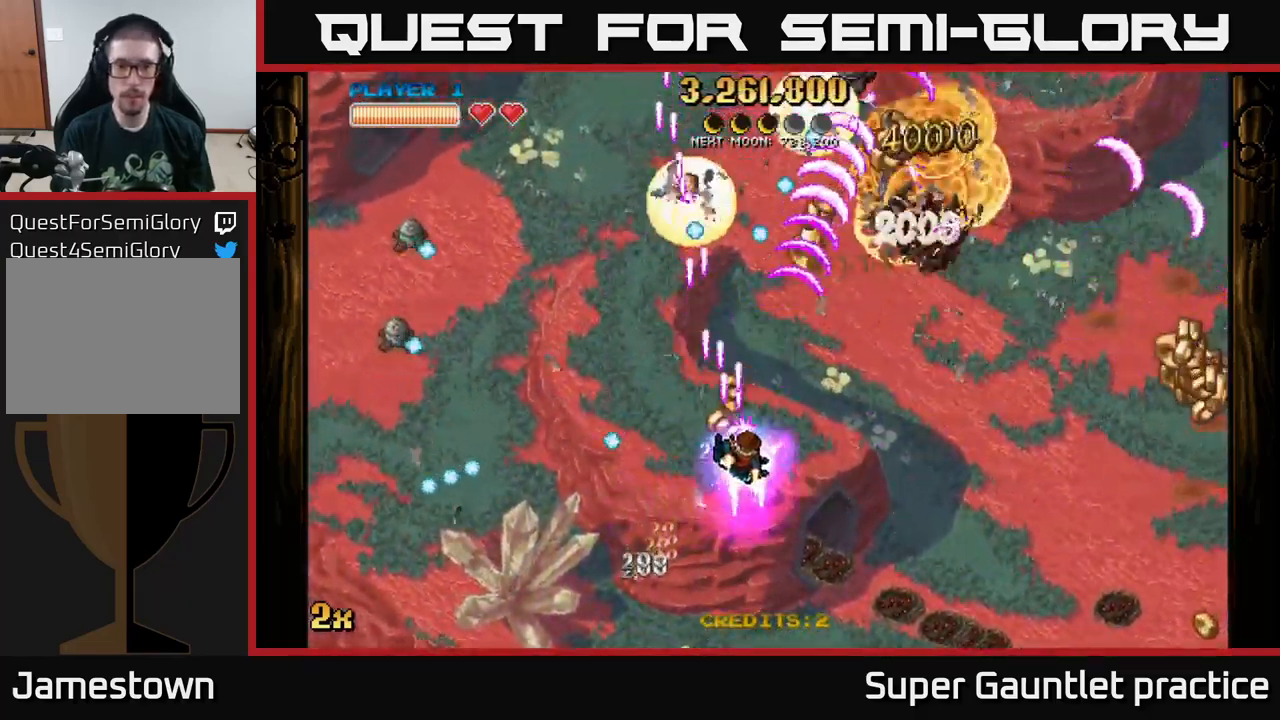
{"buttons": ["A", "X"], "left_stick": "left", "events": [[84, "left_stick", "right"], [467, "X", "down"], [484, "left_stick", "left"]]}